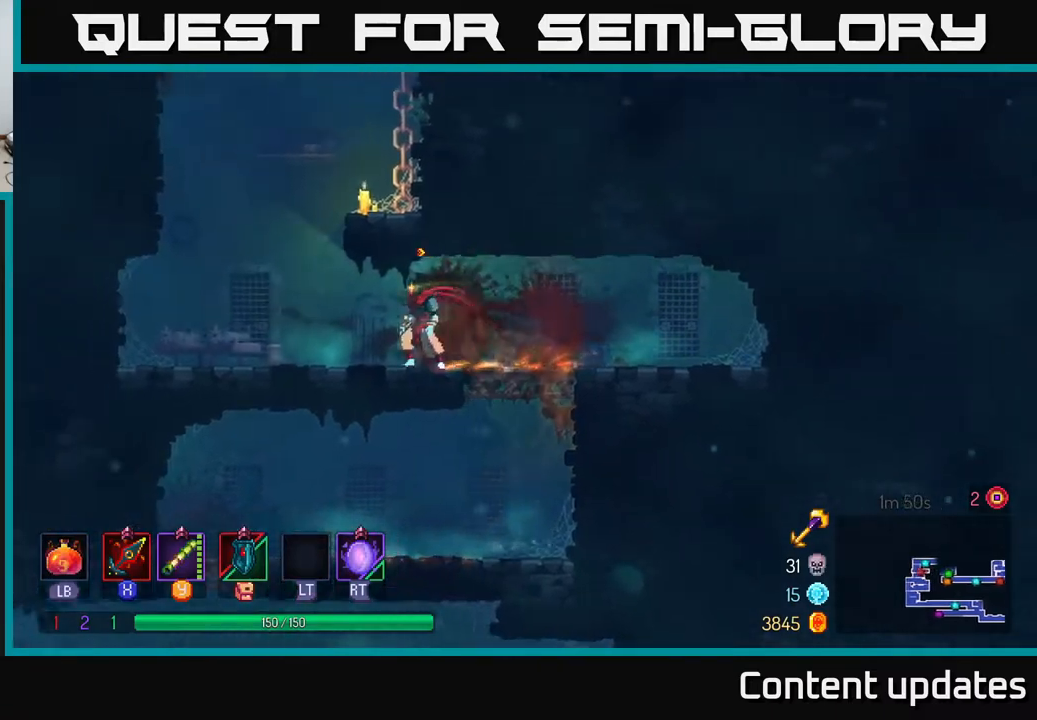
Gameplay with a controller (Xbox layout); each line is a JSON object with the inputs held at the frame after it. "events" lists button and stick changes between this image and that frame as [ms after this image, input, new state], when the widget could be followed in between.
{"buttons": ["A"], "left_stick": "right", "right_stick": "center", "events": [[233, "A", "down"], [283, "left_stick", "right"], [333, "A", "up"], [433, "A", "down"]]}
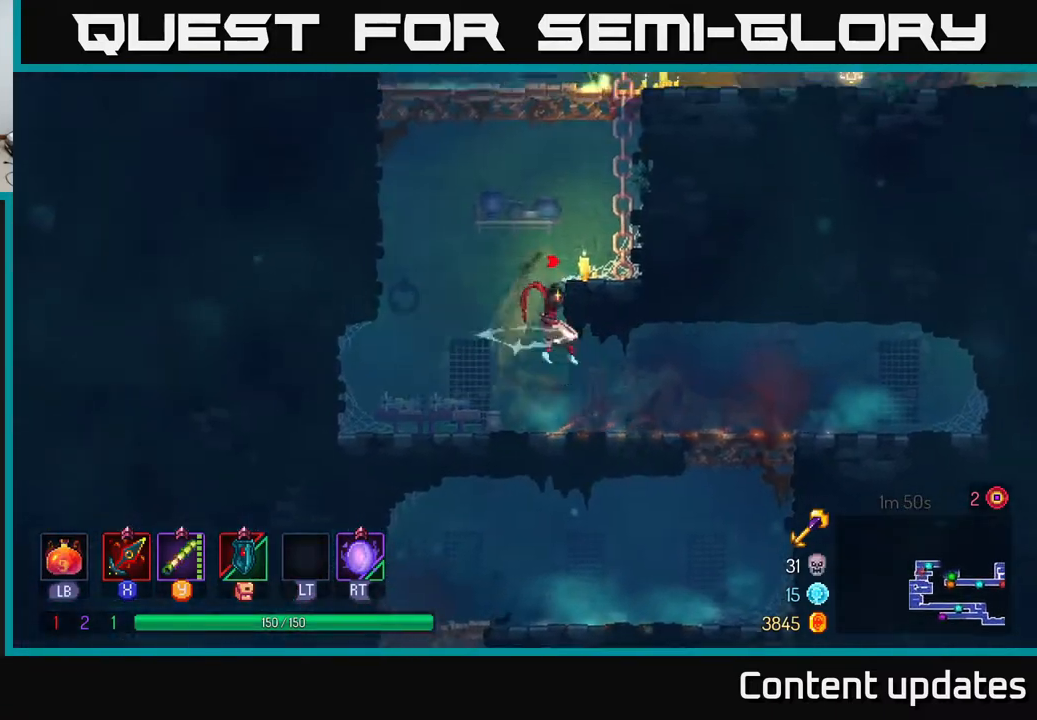
{"buttons": [], "left_stick": "up-right", "right_stick": "center", "events": [[50, "A", "up"], [183, "left_stick", "up-right"], [250, "A", "down"], [367, "A", "up"]]}
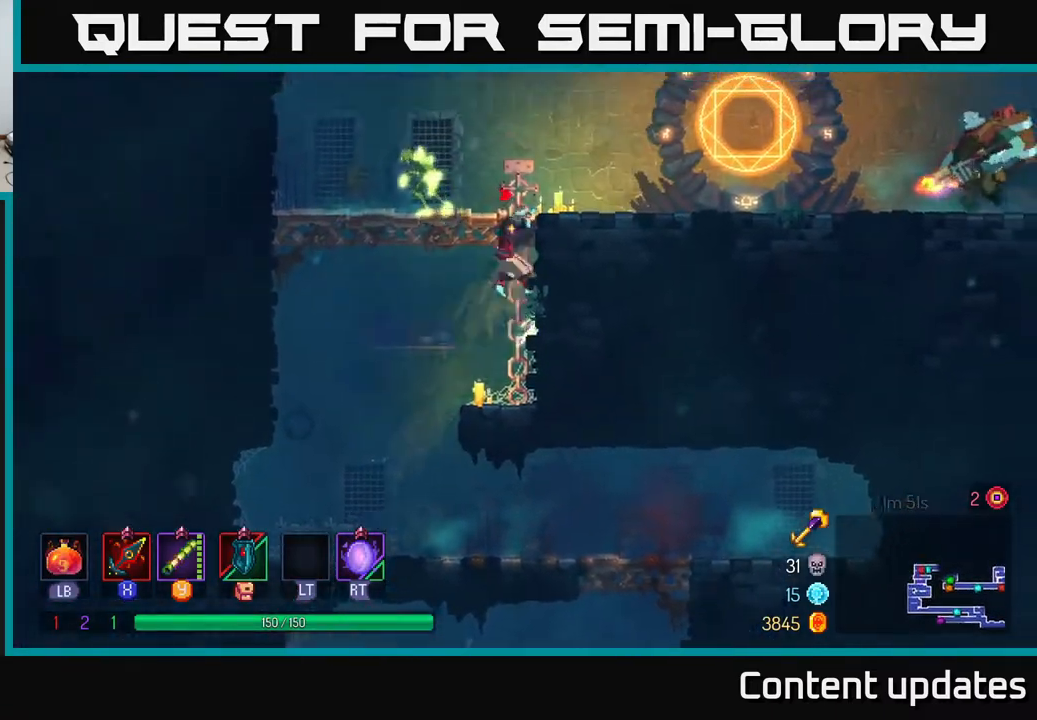
{"buttons": [], "left_stick": "left", "right_stick": "center", "events": [[83, "left_stick", "up-left"], [150, "A", "down"], [183, "left_stick", "left"], [200, "X", "down"], [233, "A", "up"], [283, "X", "up"], [367, "X", "down"], [467, "X", "up"]]}
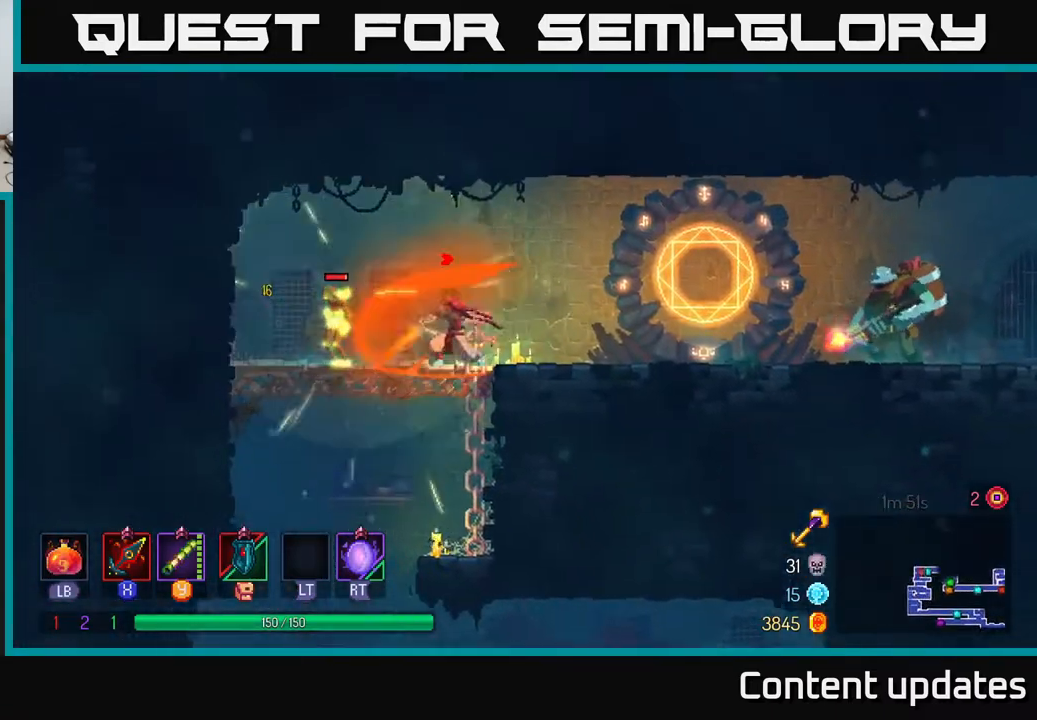
{"buttons": [], "left_stick": "right", "right_stick": "center", "events": [[83, "left_stick", "center"], [250, "left_stick", "right"]]}
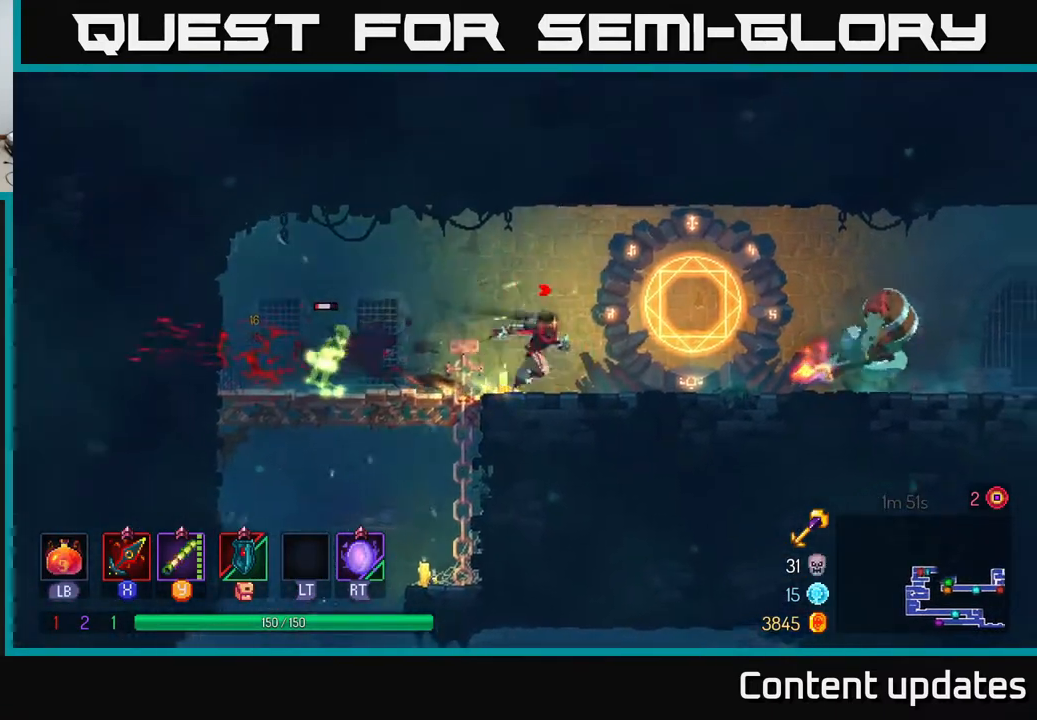
{"buttons": [], "left_stick": "center", "right_stick": "center", "events": [[50, "left_stick", "center"]]}
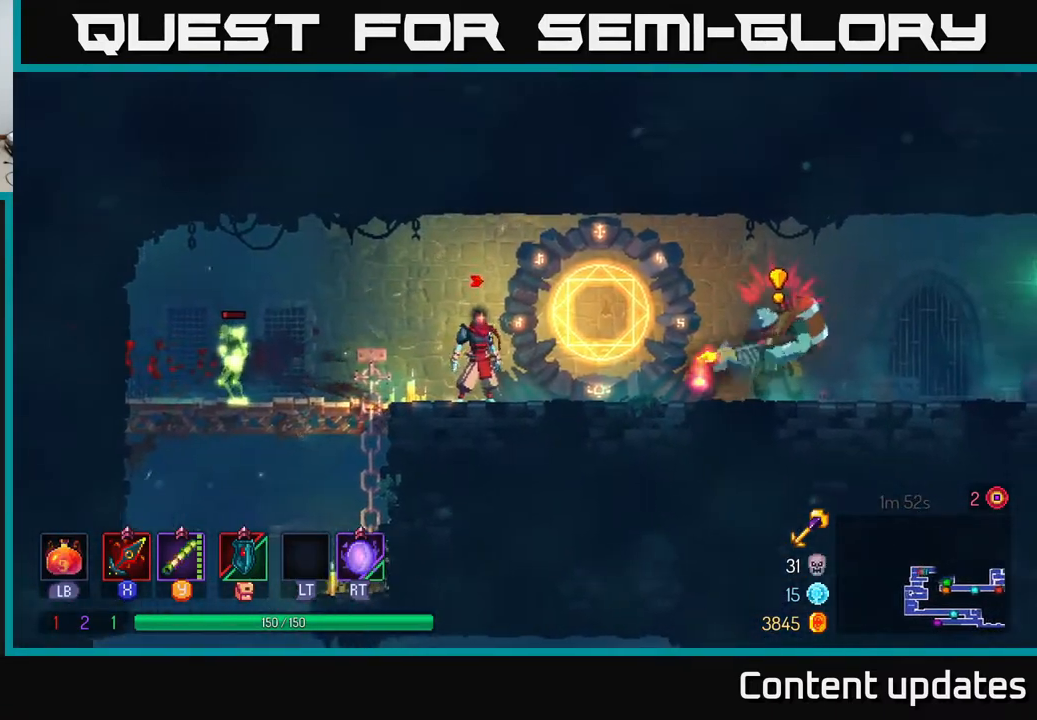
{"buttons": [], "left_stick": "center", "right_stick": "center", "events": []}
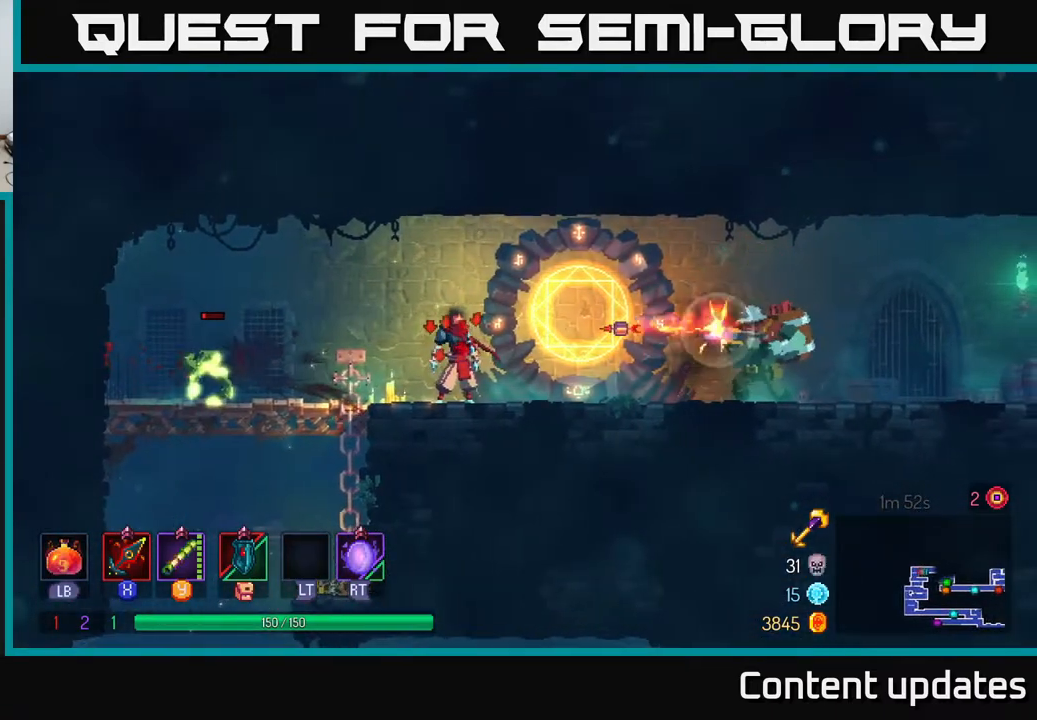
{"buttons": [], "left_stick": "right", "right_stick": "center", "events": [[117, "R2", "down"], [117, "left_stick", "right"], [217, "R2", "up"]]}
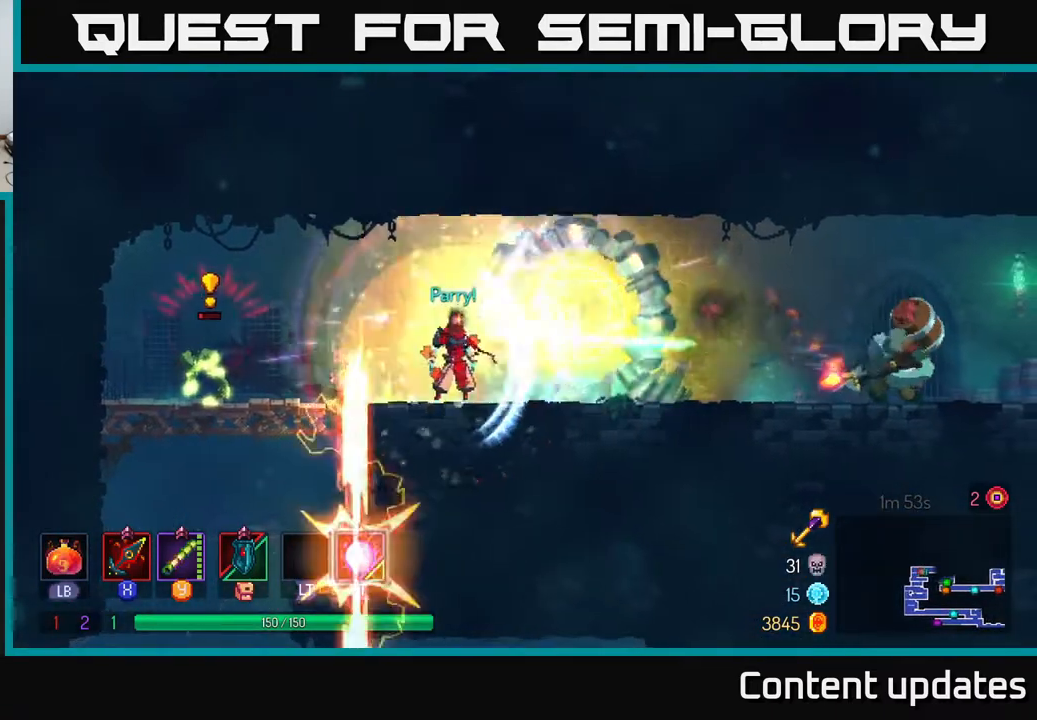
{"buttons": [], "left_stick": "right", "right_stick": "center", "events": [[33, "B", "down"], [133, "B", "up"], [233, "B", "down"], [350, "B", "up"]]}
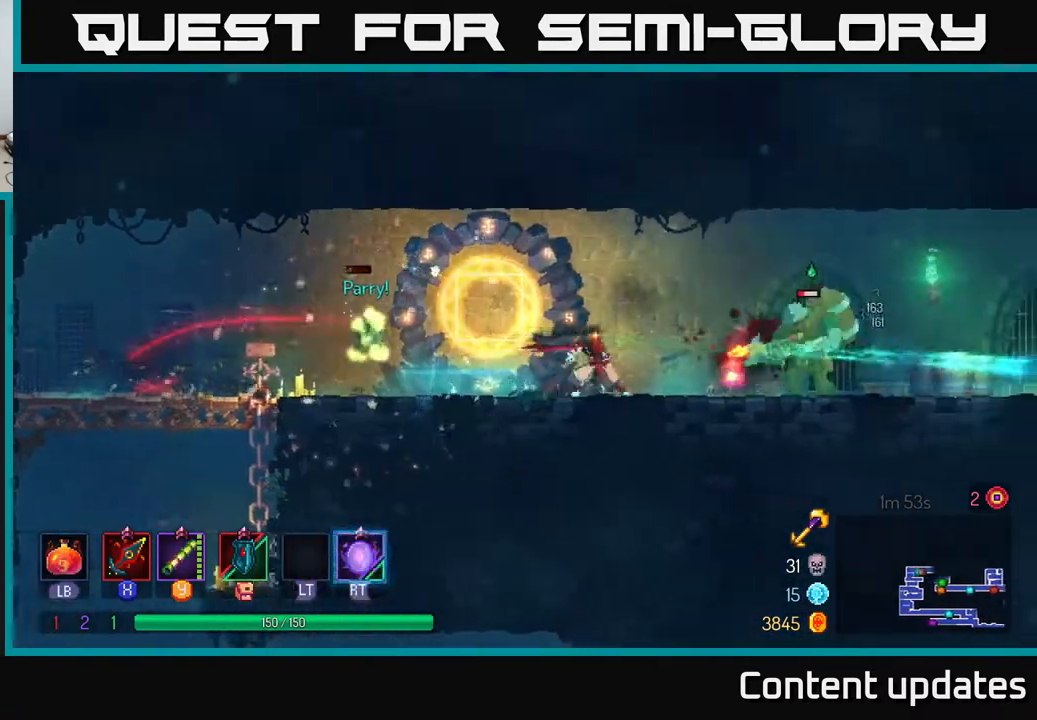
{"buttons": [], "left_stick": "right", "right_stick": "center", "events": [[217, "X", "down"], [267, "X", "up"]]}
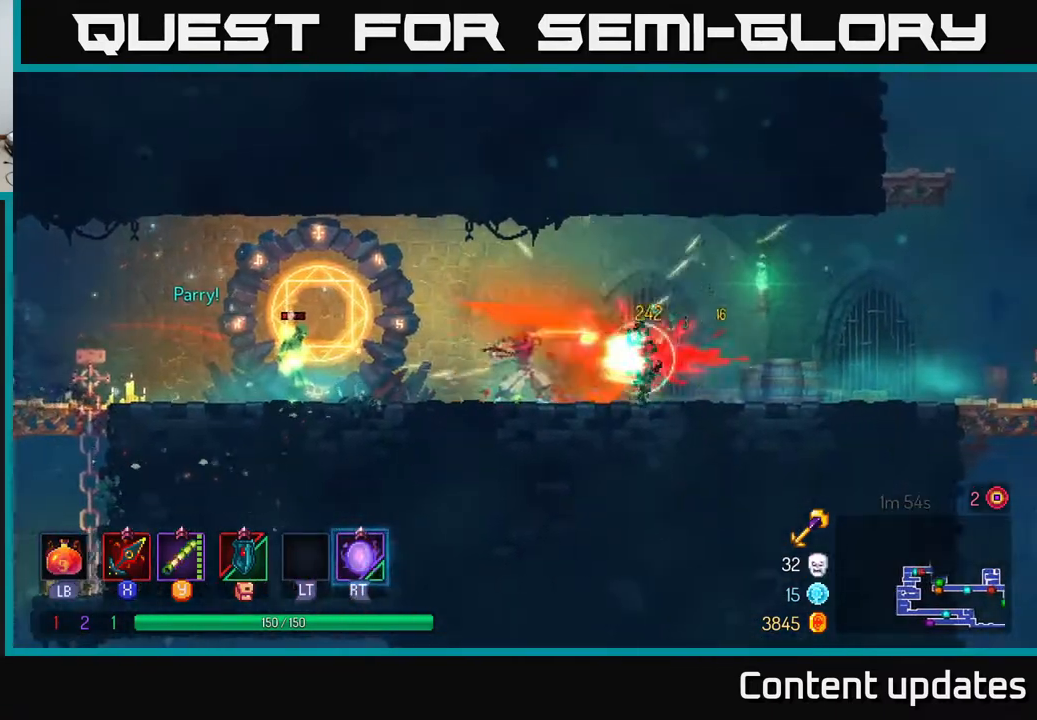
{"buttons": [], "left_stick": "left", "right_stick": "center", "events": [[133, "B", "down"], [233, "B", "up"], [450, "left_stick", "left"]]}
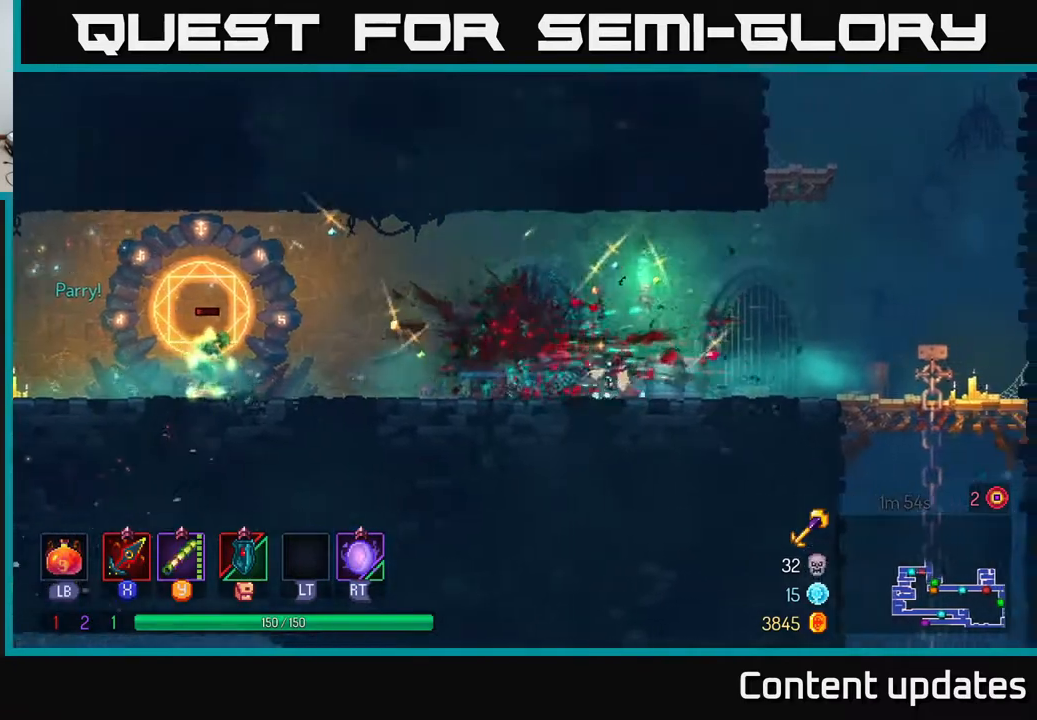
{"buttons": [], "left_stick": "left", "right_stick": "center", "events": []}
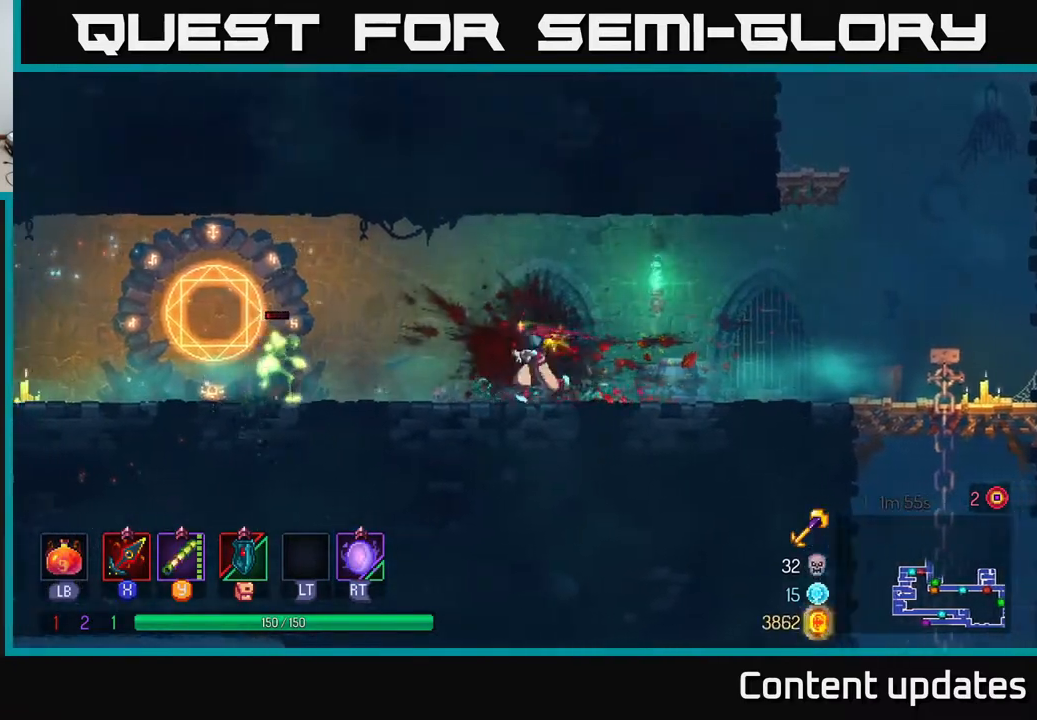
{"buttons": [], "left_stick": "center", "right_stick": "center", "events": [[217, "X", "down"], [267, "X", "up"], [500, "left_stick", "center"]]}
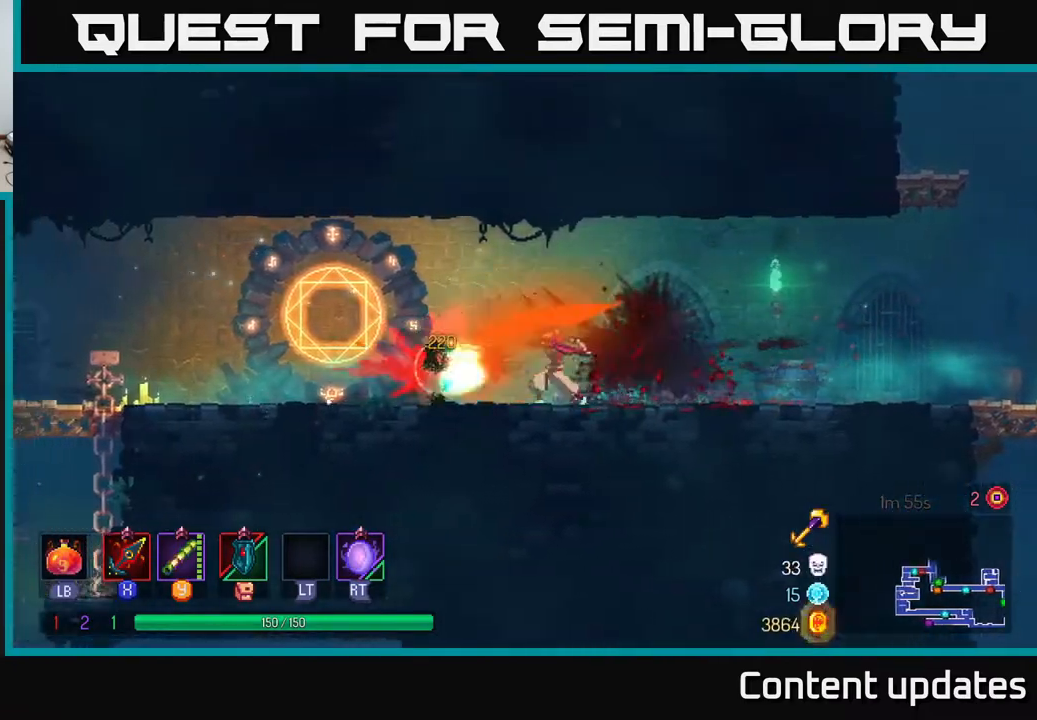
{"buttons": [], "left_stick": "right", "right_stick": "center", "events": [[50, "left_stick", "right"], [217, "B", "down"], [333, "B", "up"]]}
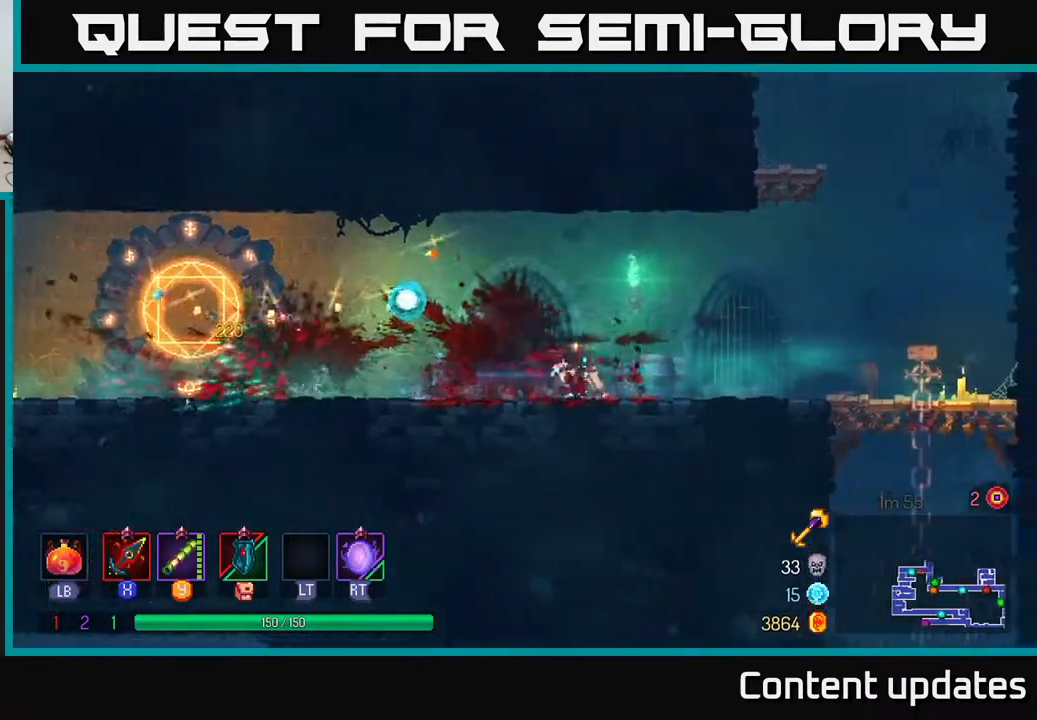
{"buttons": [], "left_stick": "right", "right_stick": "center", "events": []}
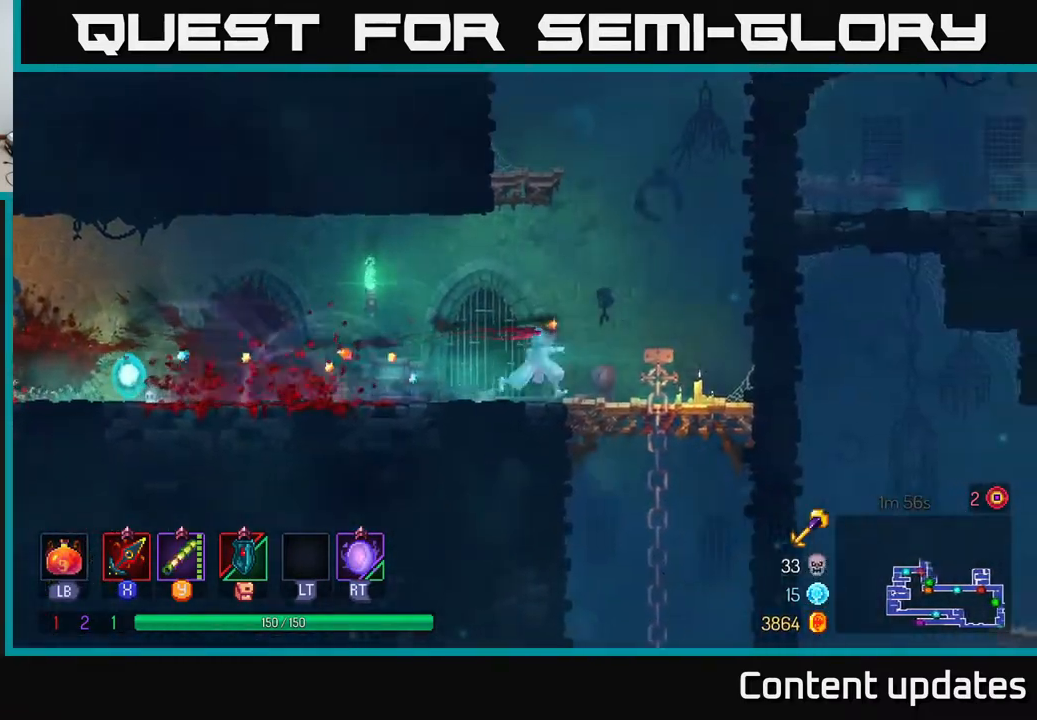
{"buttons": [], "left_stick": "right", "right_stick": "center", "events": [[217, "A", "down"], [417, "A", "up"]]}
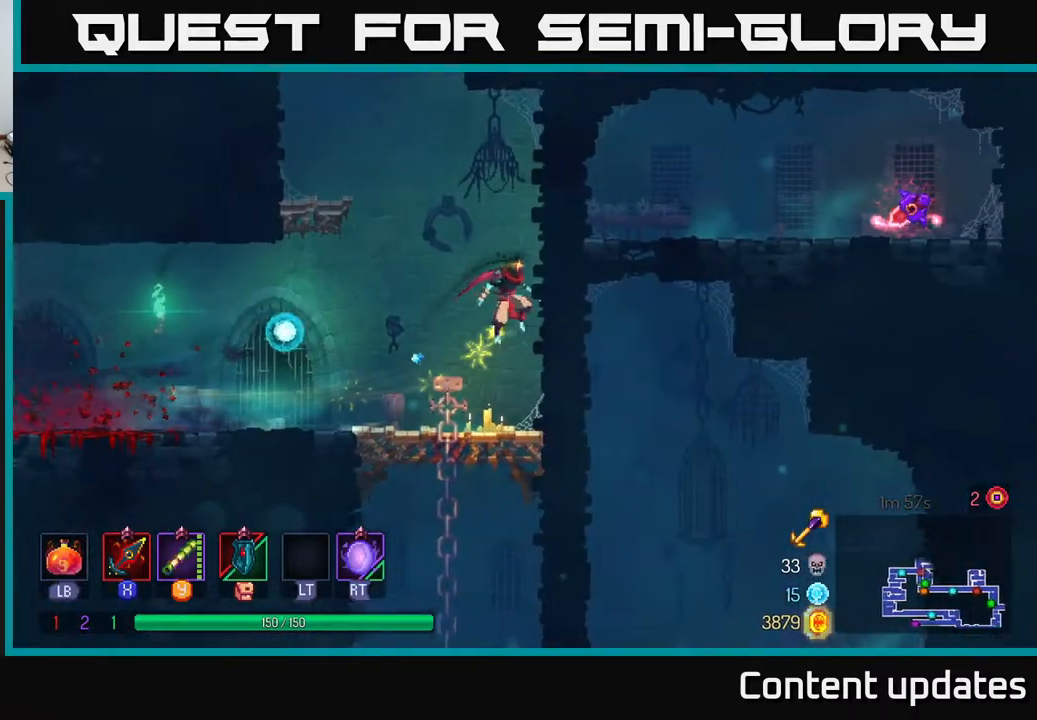
{"buttons": ["A"], "left_stick": "up-left", "right_stick": "center", "events": [[100, "left_stick", "up-right"], [317, "left_stick", "up"], [433, "A", "down"], [450, "left_stick", "up-left"]]}
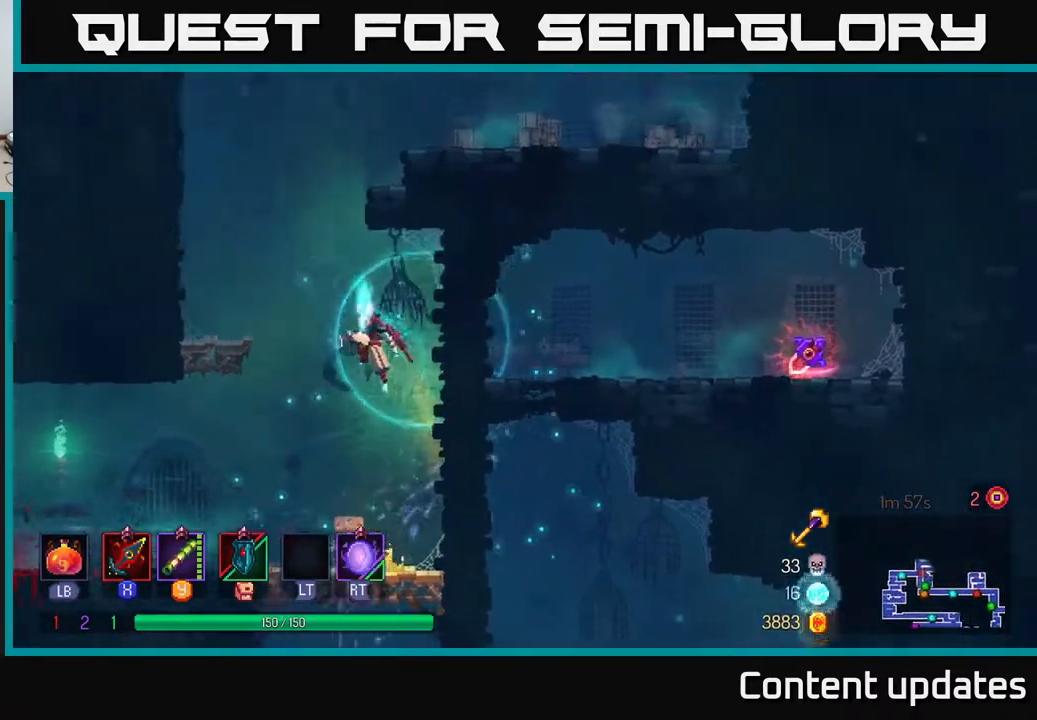
{"buttons": [], "left_stick": "left", "right_stick": "center", "events": [[50, "A", "up"], [83, "left_stick", "left"], [133, "A", "down"], [317, "A", "up"]]}
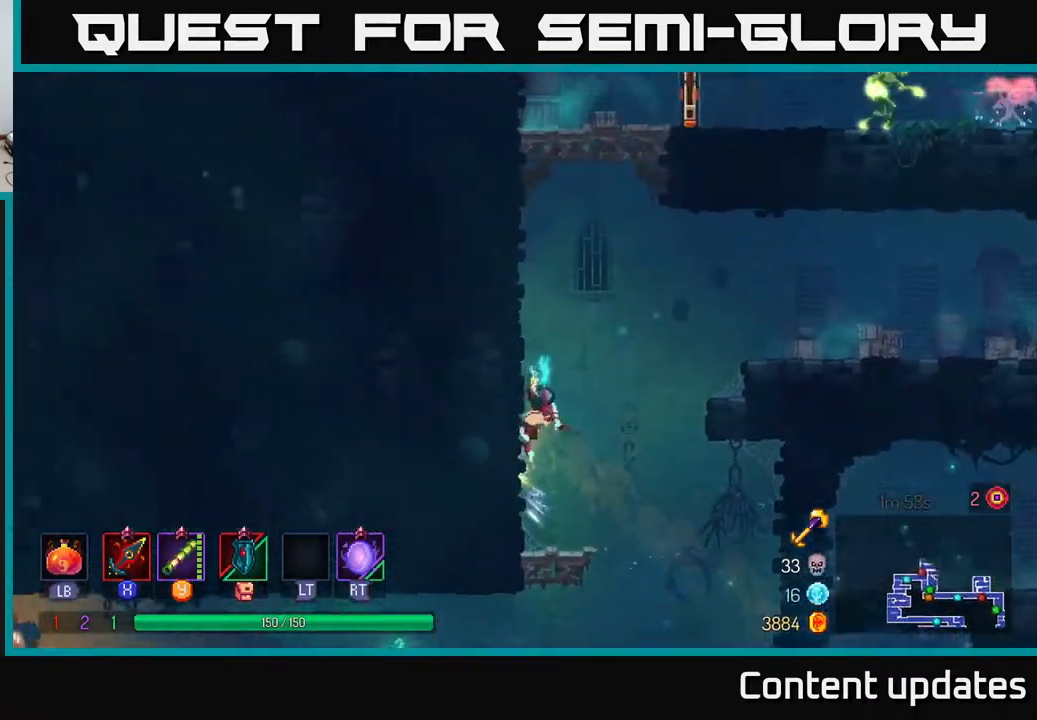
{"buttons": [], "left_stick": "up-left", "right_stick": "center", "events": [[33, "left_stick", "up-right"], [100, "A", "down"], [217, "A", "up"], [467, "left_stick", "up-left"]]}
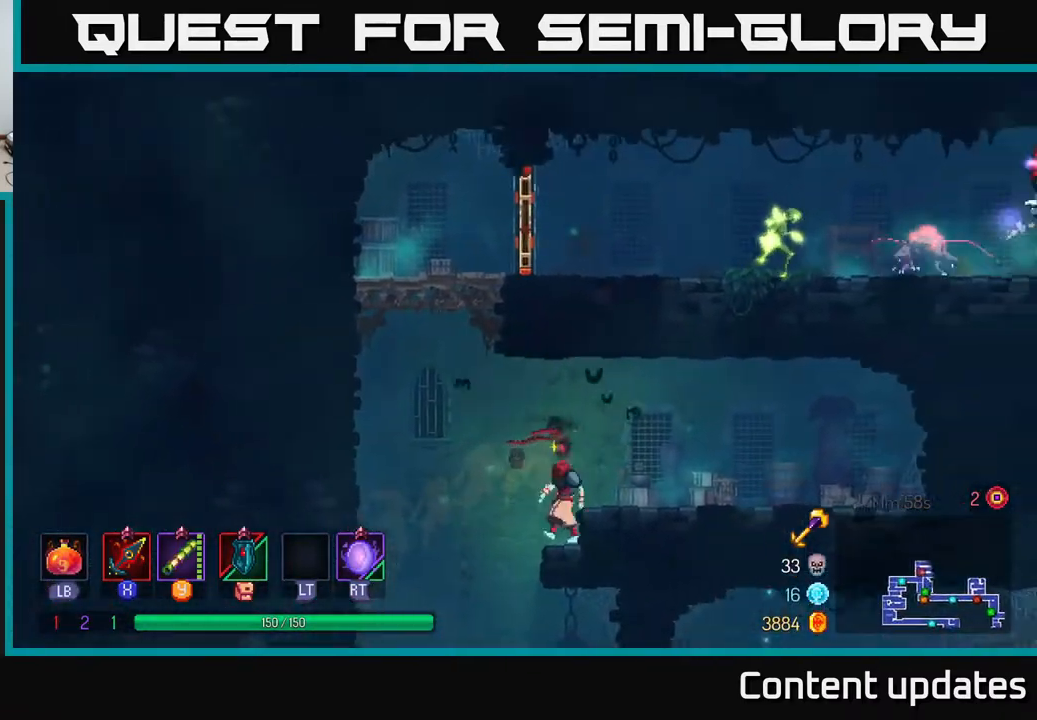
{"buttons": ["A"], "left_stick": "up-right", "right_stick": "center", "events": [[17, "left_stick", "left"], [133, "A", "down"], [300, "A", "up"], [350, "left_stick", "up"], [400, "A", "down"], [450, "left_stick", "up-right"]]}
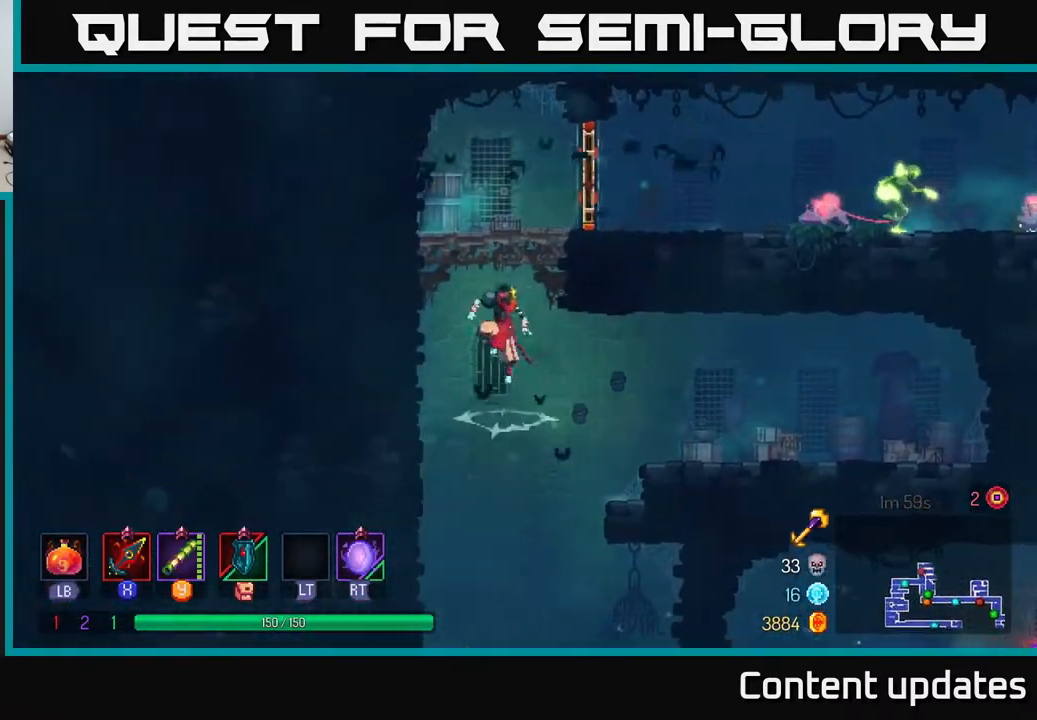
{"buttons": [], "left_stick": "up-right", "right_stick": "center", "events": [[83, "A", "up"], [300, "A", "down"], [433, "A", "up"]]}
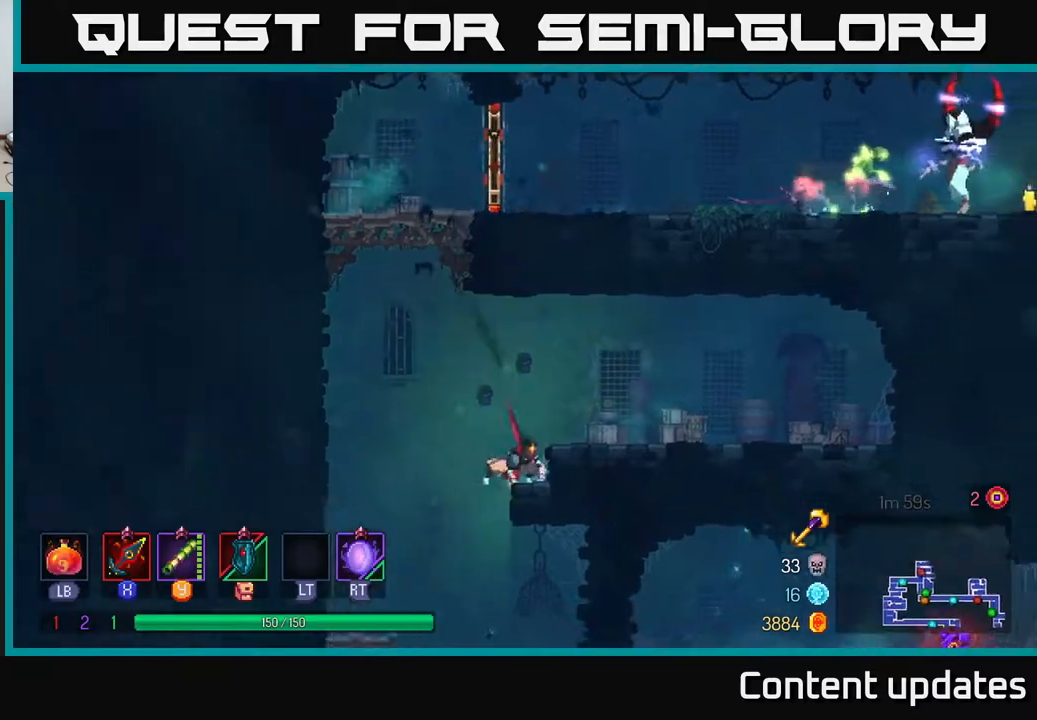
{"buttons": ["A"], "left_stick": "left", "right_stick": "center", "events": [[117, "left_stick", "center"], [167, "left_stick", "left"], [350, "A", "down"]]}
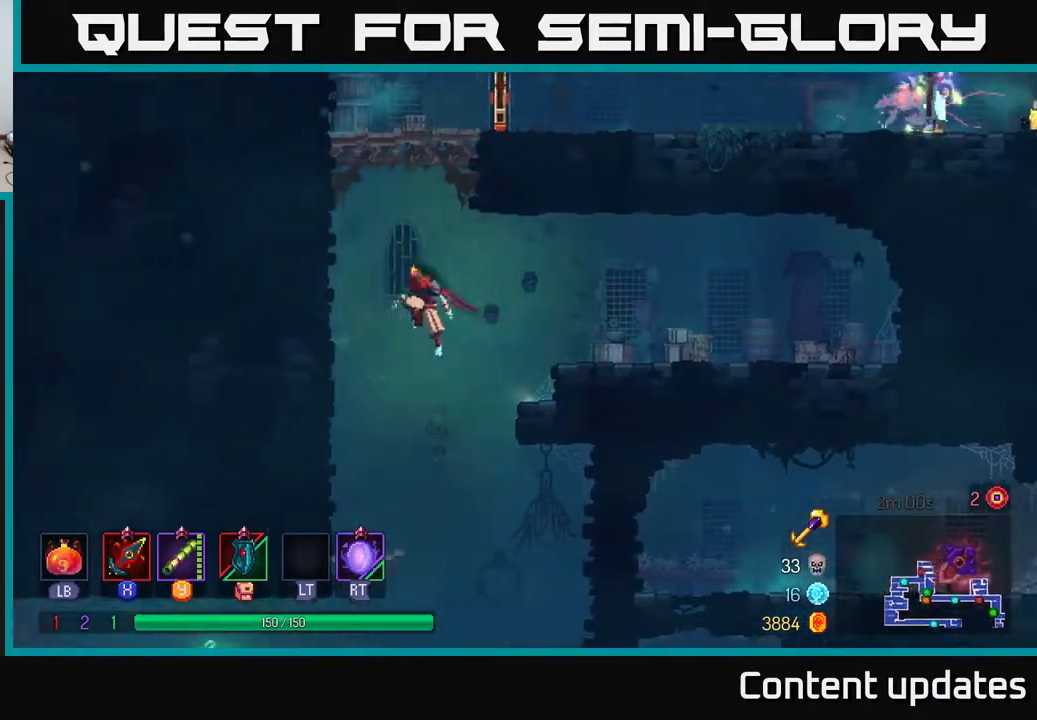
{"buttons": ["A"], "left_stick": "up-right", "right_stick": "center", "events": [[17, "A", "up"], [117, "A", "down"], [167, "left_stick", "up-left"], [283, "A", "up"], [467, "A", "down"], [467, "left_stick", "up-right"]]}
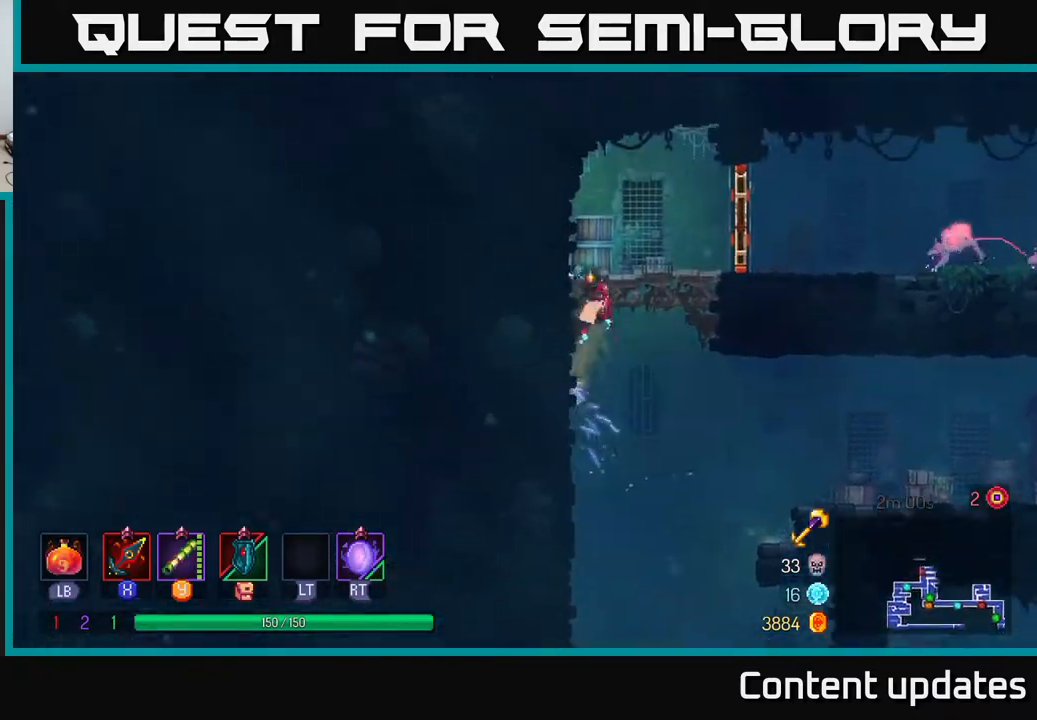
{"buttons": [], "left_stick": "right", "right_stick": "center", "events": [[83, "left_stick", "right"], [117, "A", "up"], [150, "B", "down"], [300, "B", "up"]]}
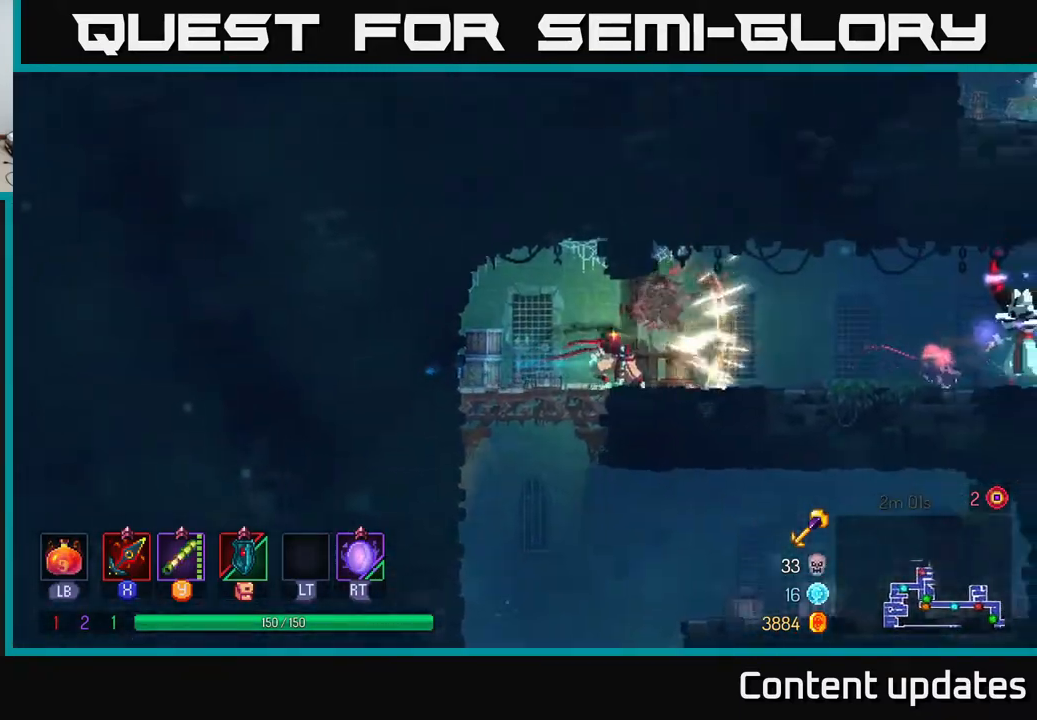
{"buttons": [], "left_stick": "right", "right_stick": "center", "events": []}
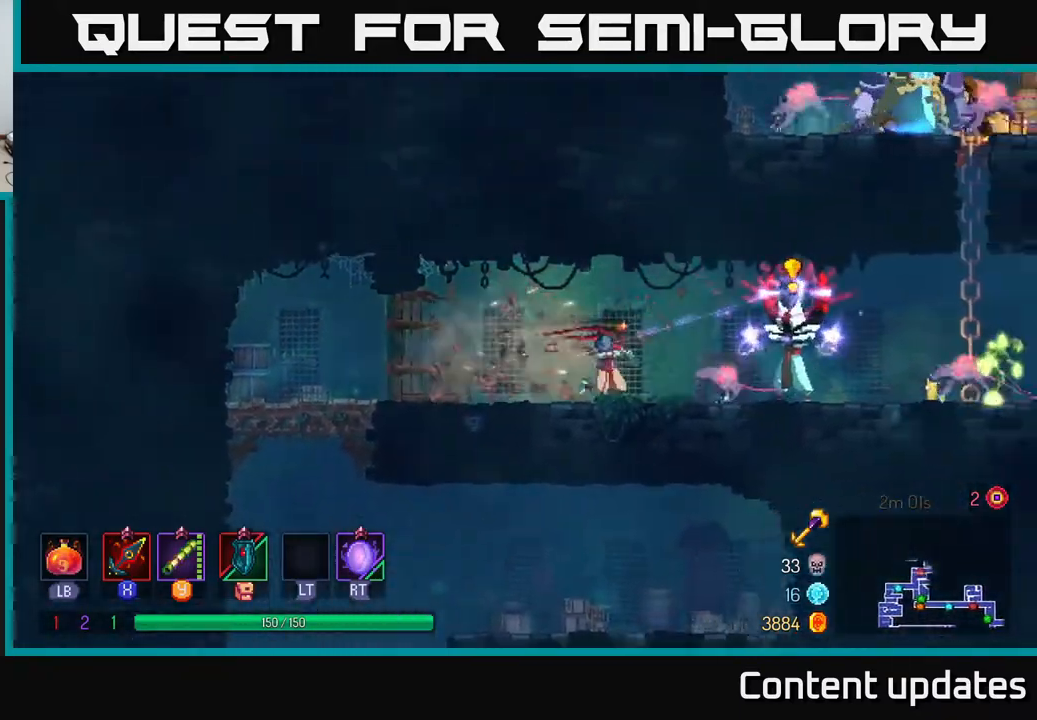
{"buttons": ["X"], "left_stick": "right", "right_stick": "center", "events": [[150, "B", "down"], [333, "B", "up"], [483, "X", "down"]]}
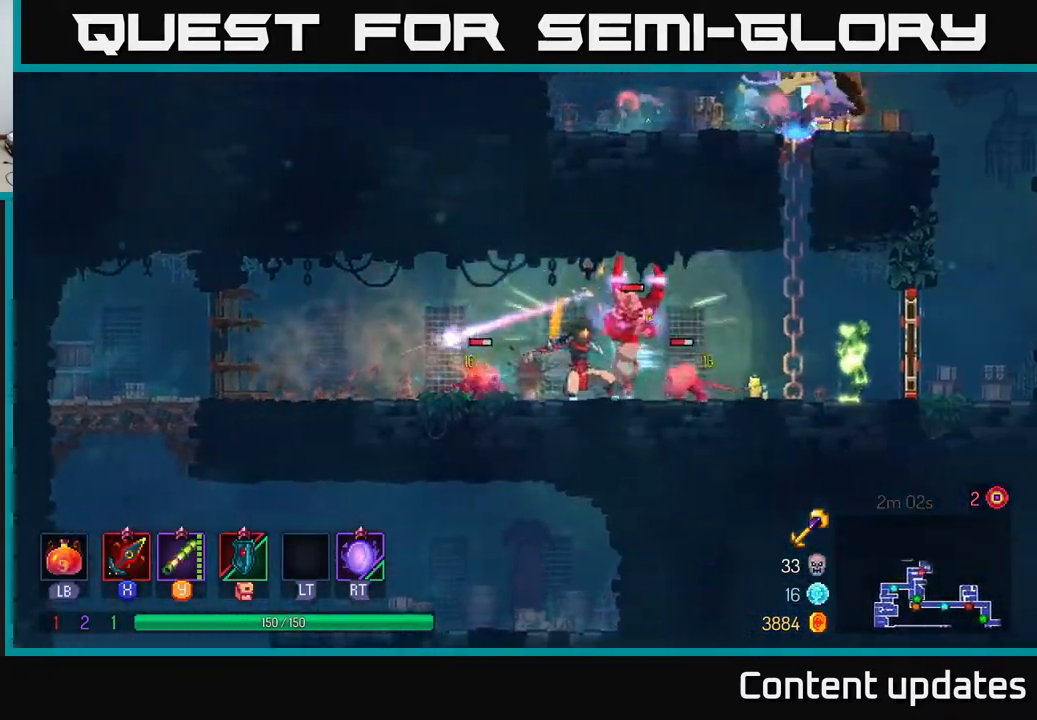
{"buttons": ["B"], "left_stick": "right", "right_stick": "center", "events": [[67, "X", "up"], [500, "B", "down"]]}
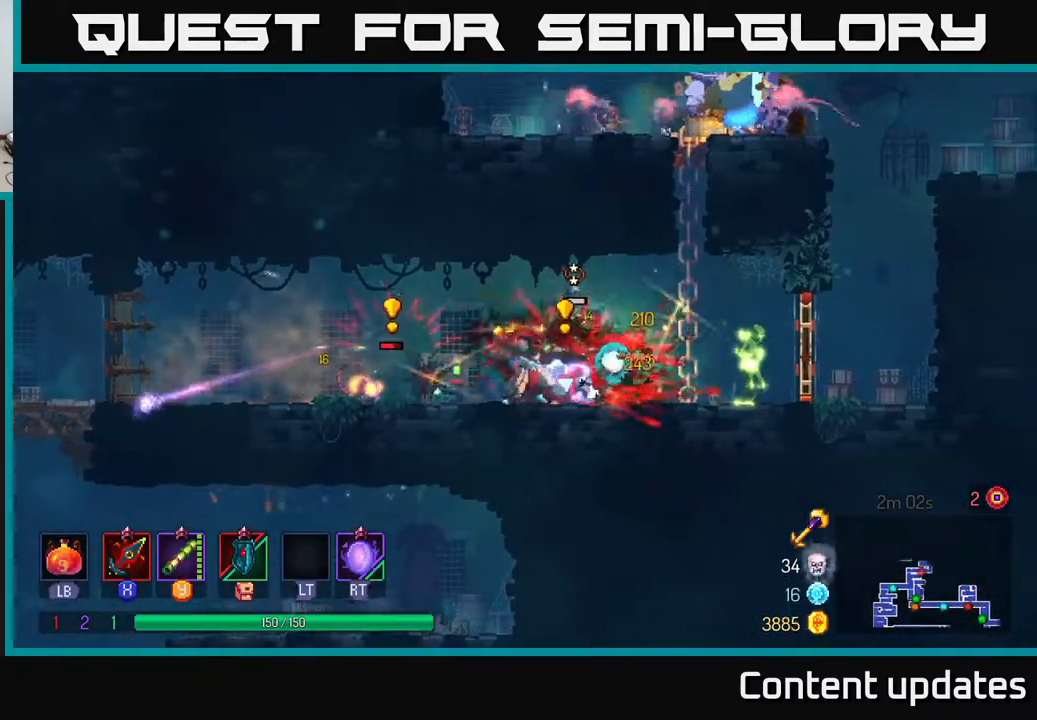
{"buttons": [], "left_stick": "right", "right_stick": "center", "events": [[133, "B", "up"], [183, "B", "down"], [317, "B", "up"]]}